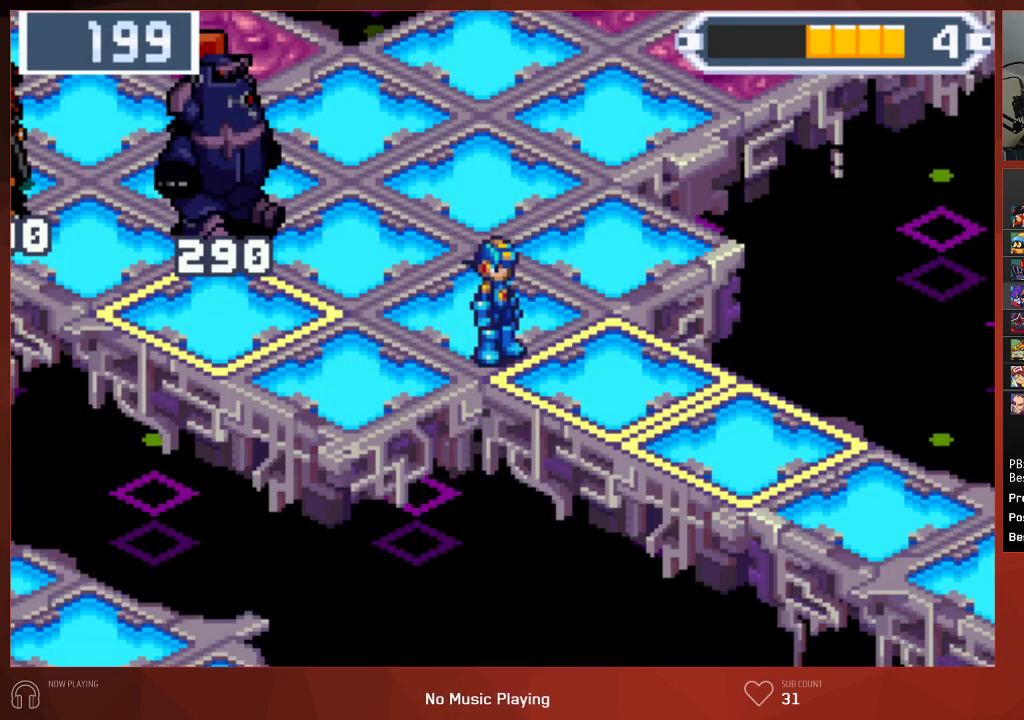
Gameplay with a controller (PlayStation layout); each line is a JSON object with the inputs held at the frame after it. "events" lists button and stick changes between this image and that frame as [ms after this image, input, new state], when the widget could be followed in between.
{"buttons": ["CIRCLE"], "left_stick": "center", "right_stick": "center", "events": []}
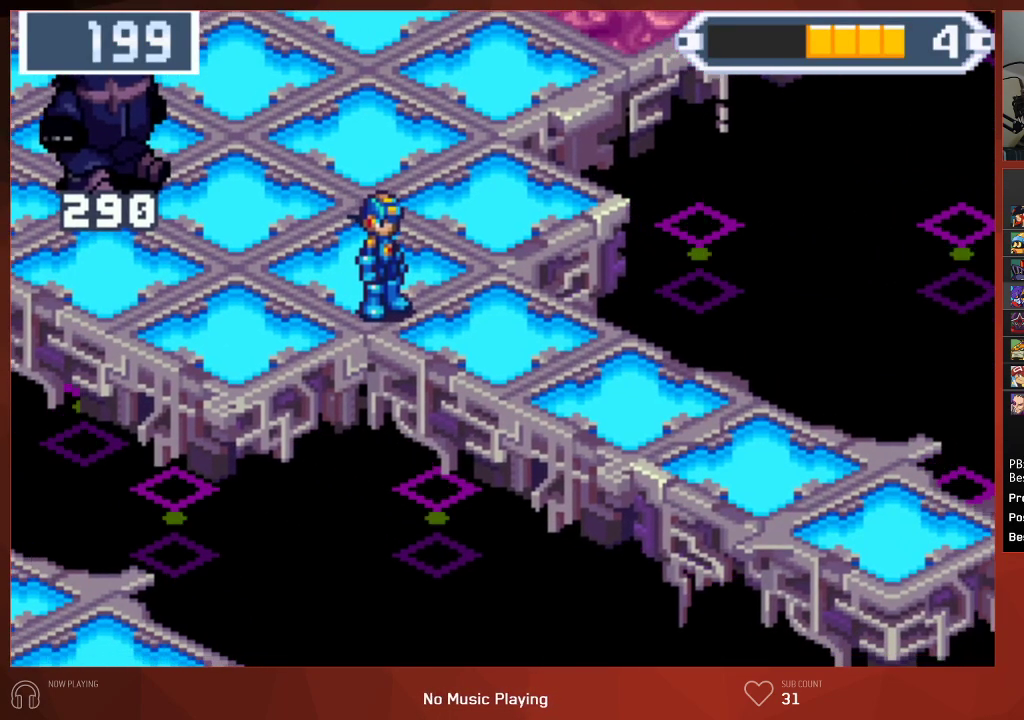
{"buttons": ["CIRCLE"], "left_stick": "center", "right_stick": "center", "events": []}
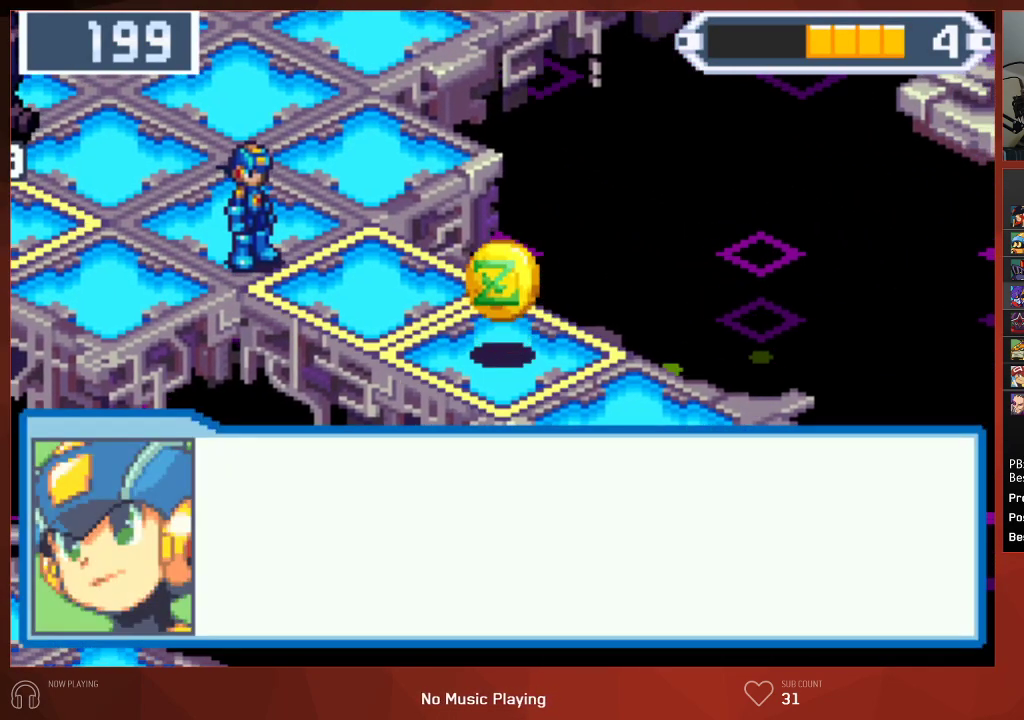
{"buttons": ["CIRCLE"], "left_stick": "center", "right_stick": "center", "events": []}
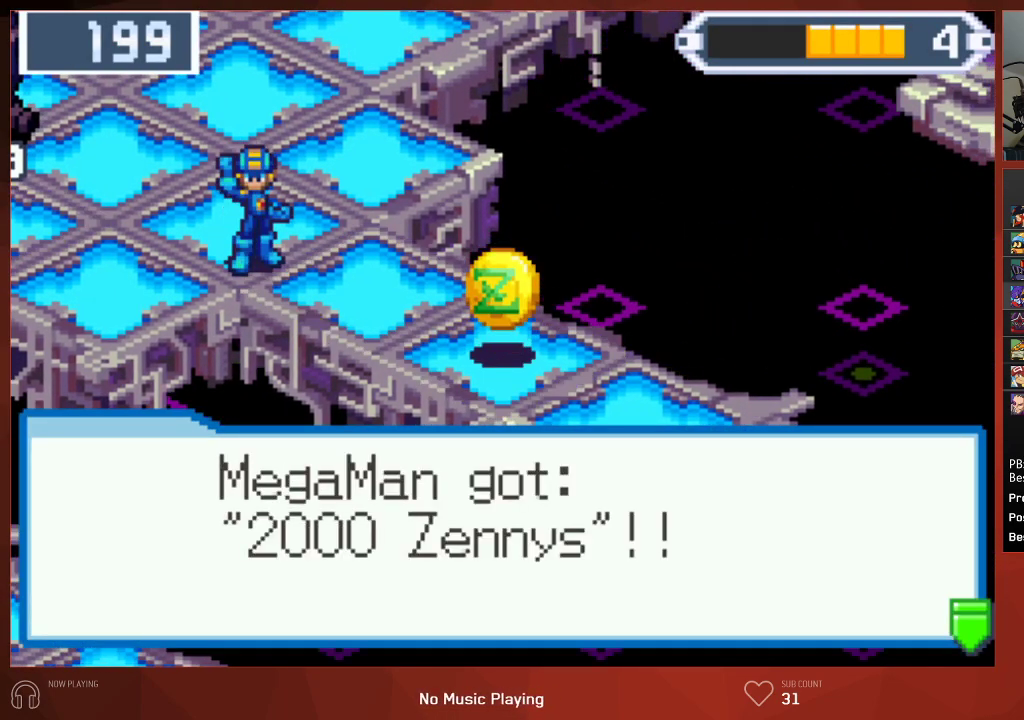
{"buttons": ["CIRCLE"], "left_stick": "center", "right_stick": "center", "events": []}
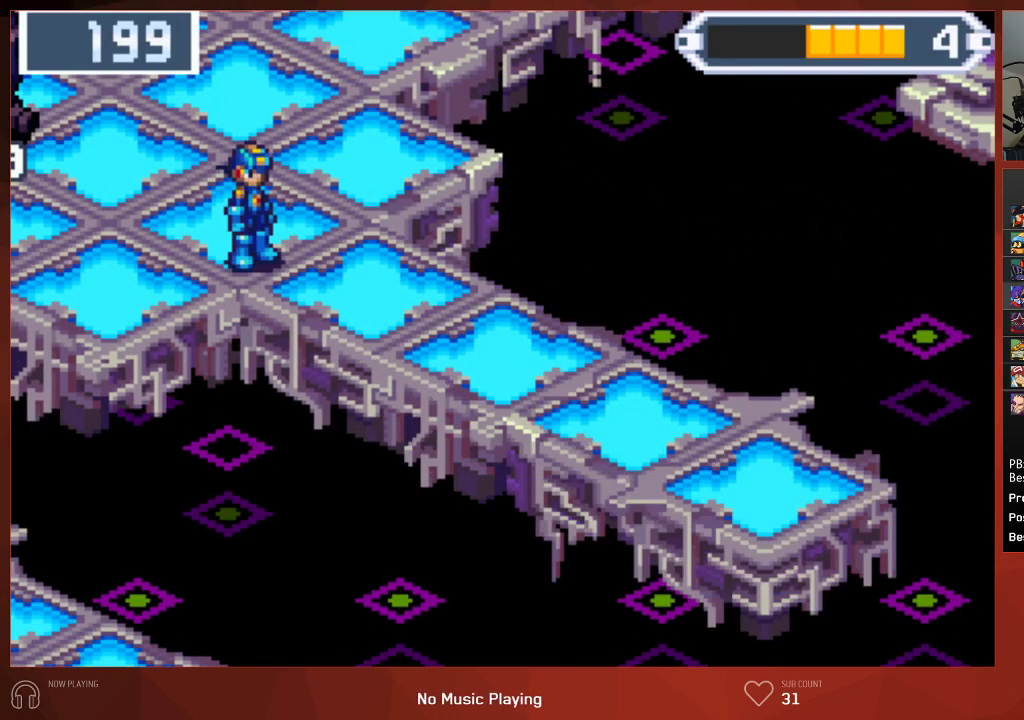
{"buttons": ["CIRCLE"], "left_stick": "center", "right_stick": "center", "events": []}
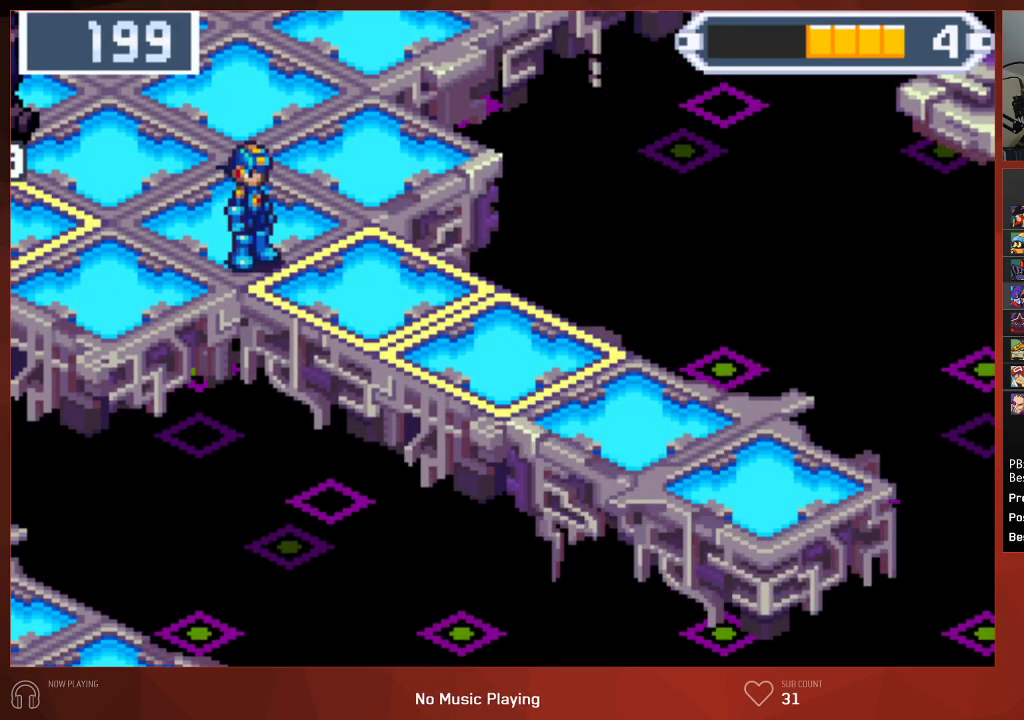
{"buttons": ["CIRCLE"], "left_stick": "center", "right_stick": "center", "events": []}
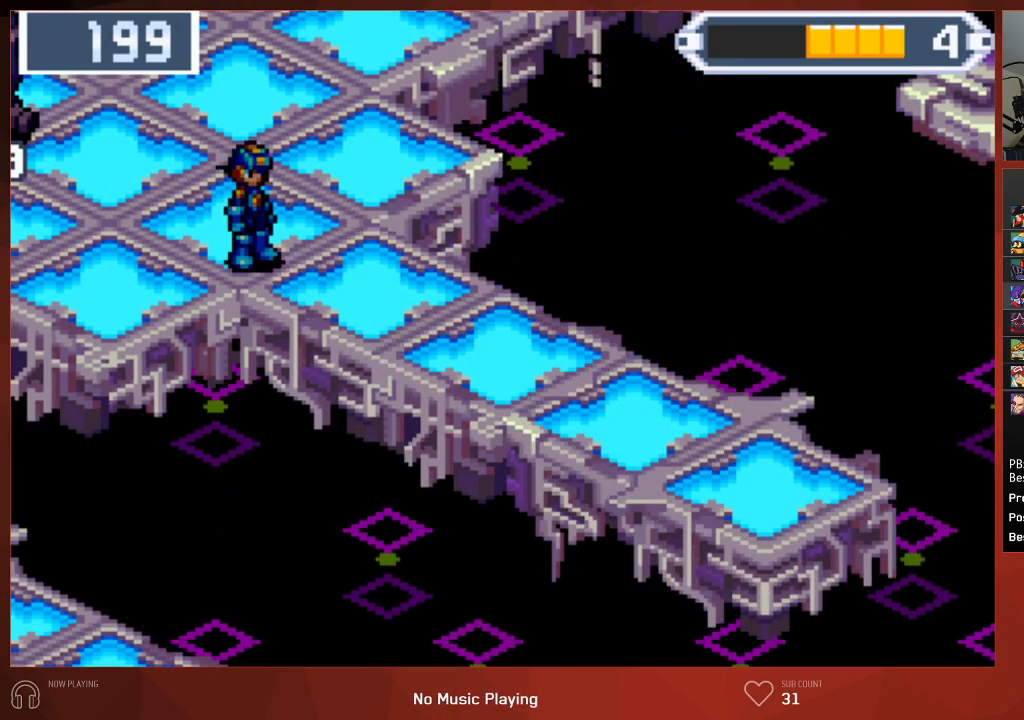
{"buttons": ["CROSS", "CIRCLE"], "left_stick": "center", "right_stick": "center"}
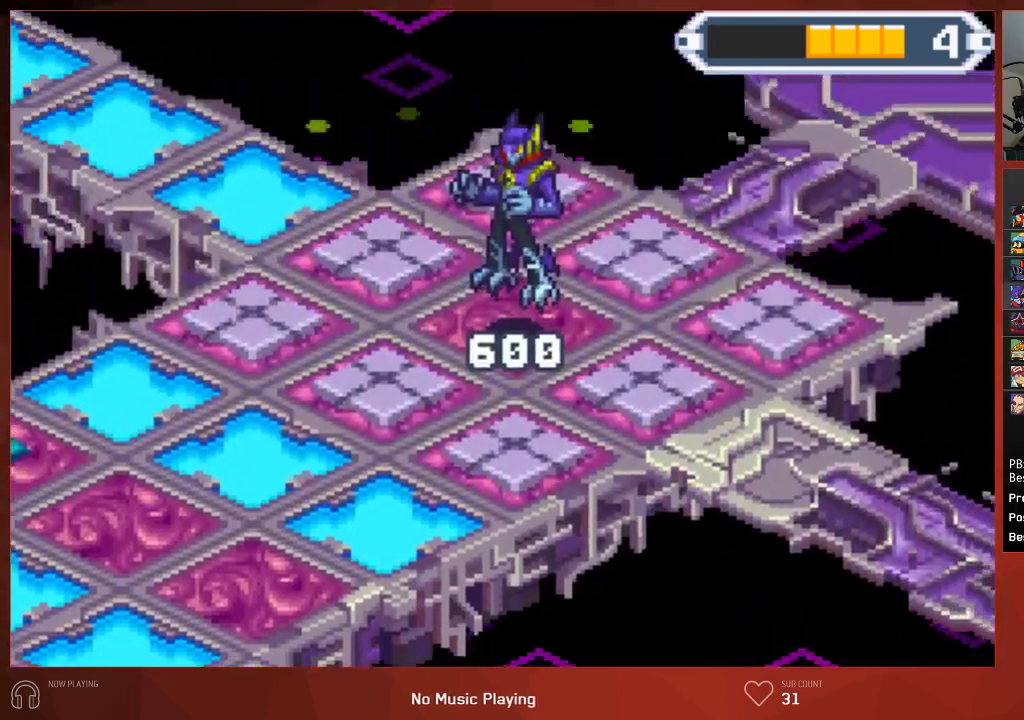
{"buttons": ["CIRCLE"], "left_stick": "center", "right_stick": "center"}
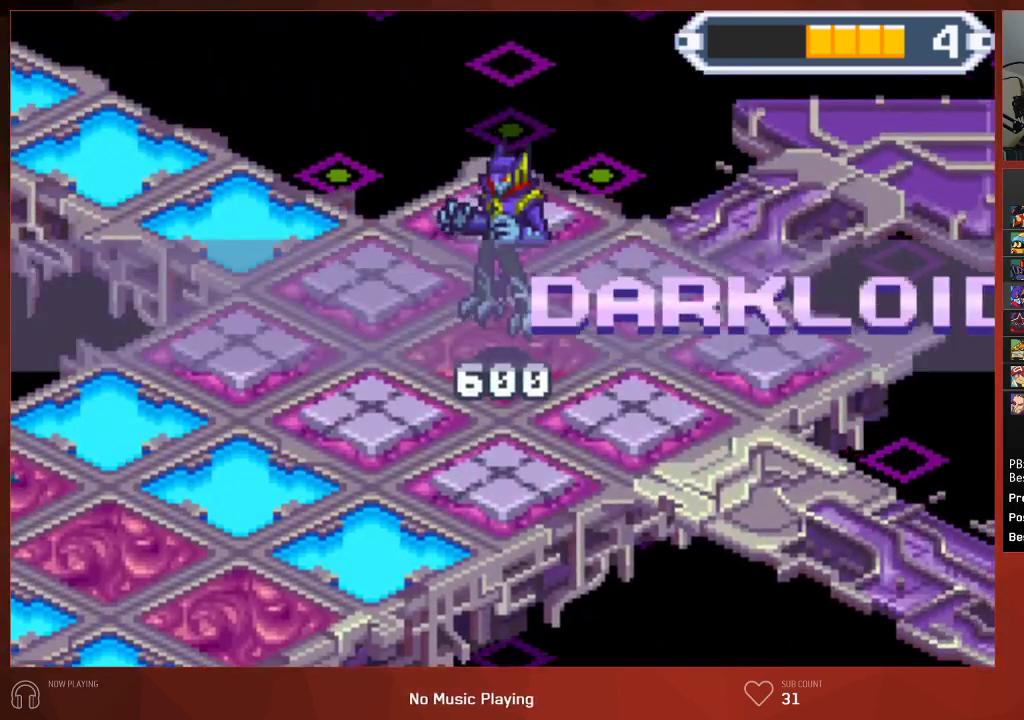
{"buttons": ["CIRCLE"], "left_stick": "center", "right_stick": "center", "events": []}
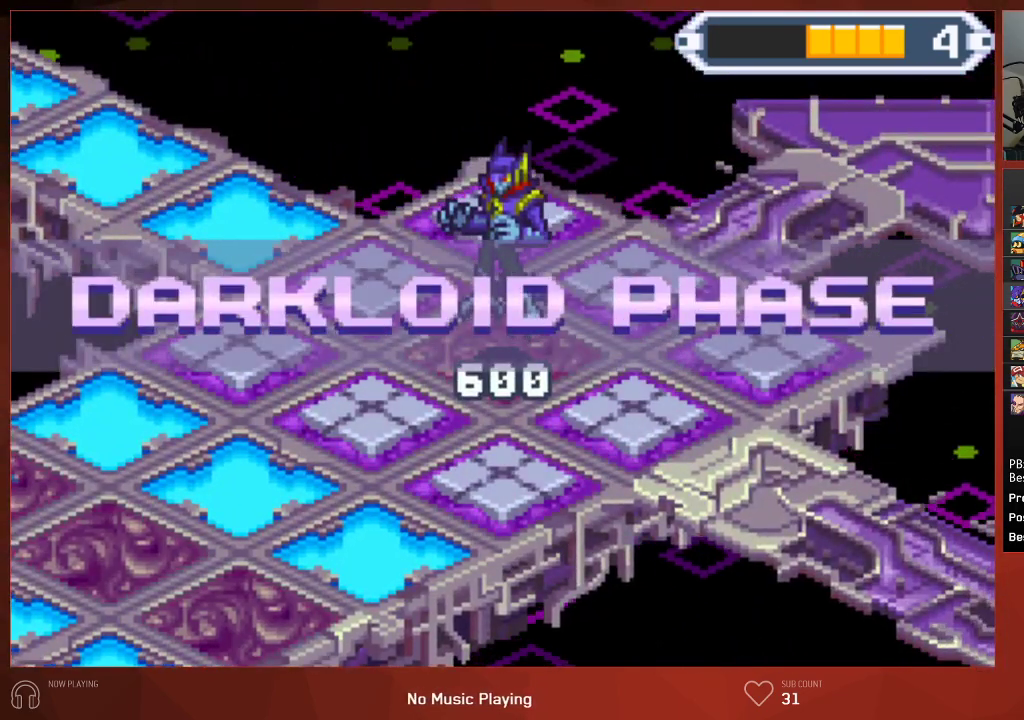
{"buttons": ["CROSS", "CIRCLE"], "left_stick": "center", "right_stick": "center"}
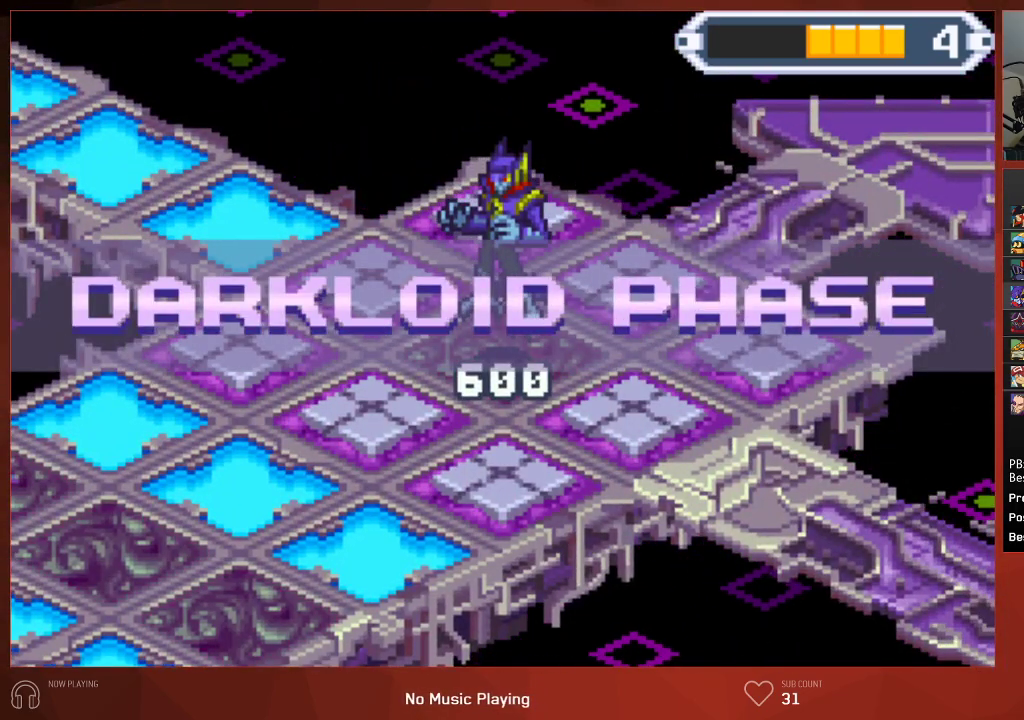
{"buttons": ["CIRCLE"], "left_stick": "center", "right_stick": "center"}
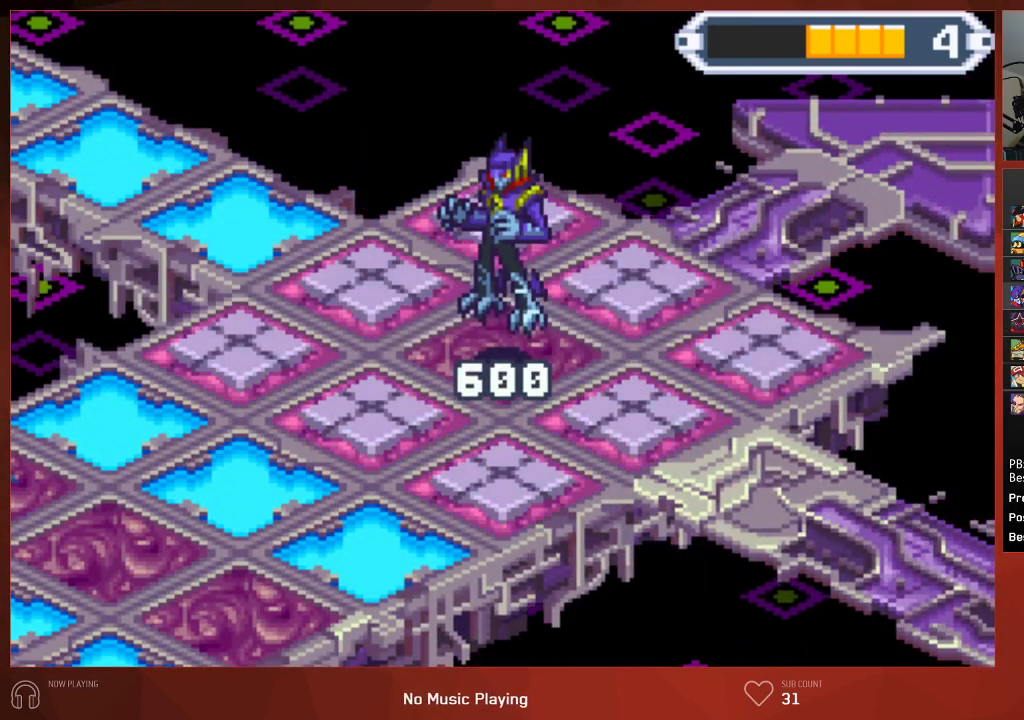
{"buttons": ["CIRCLE"], "left_stick": "center", "right_stick": "center", "events": []}
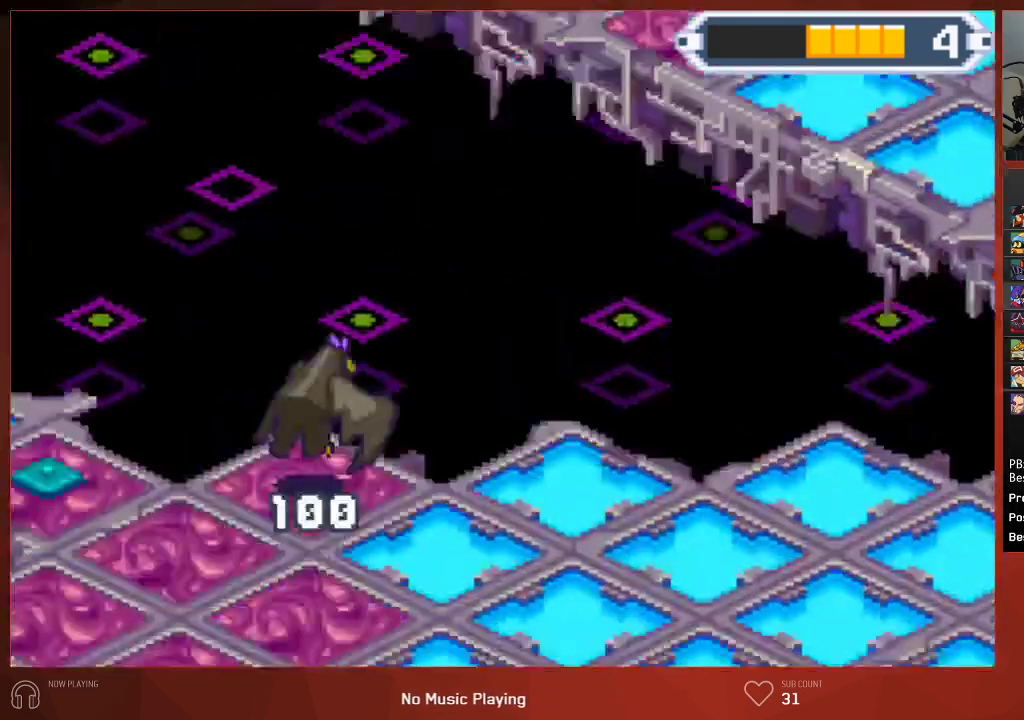
{"buttons": ["CIRCLE"], "left_stick": "center", "right_stick": "center", "events": []}
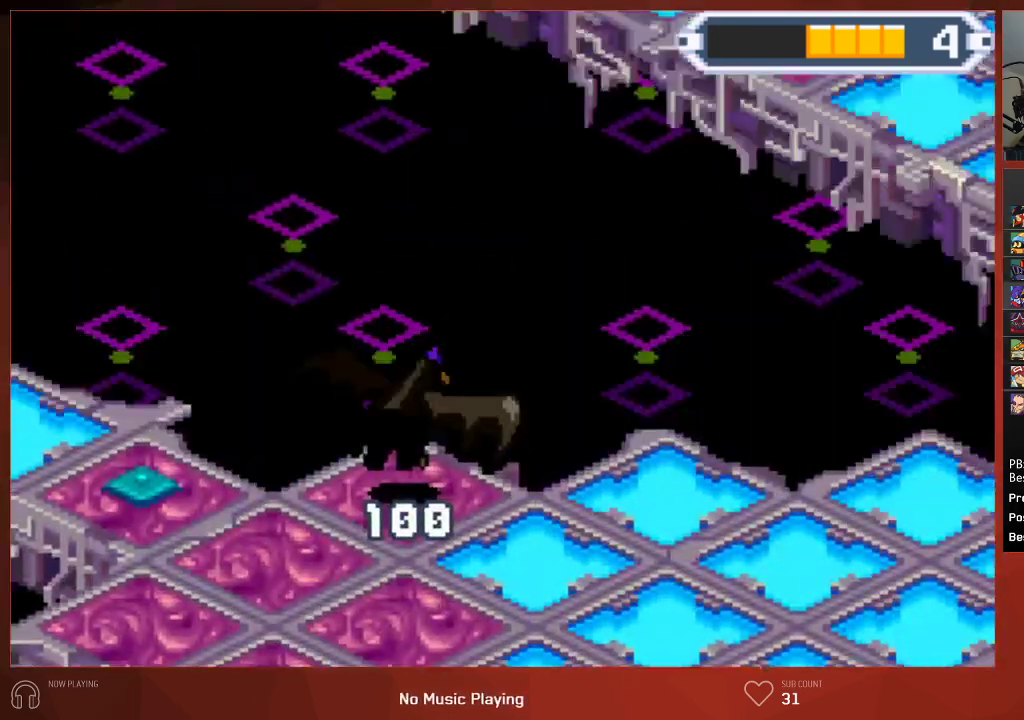
{"buttons": ["CROSS", "CIRCLE"], "left_stick": "center", "right_stick": "center"}
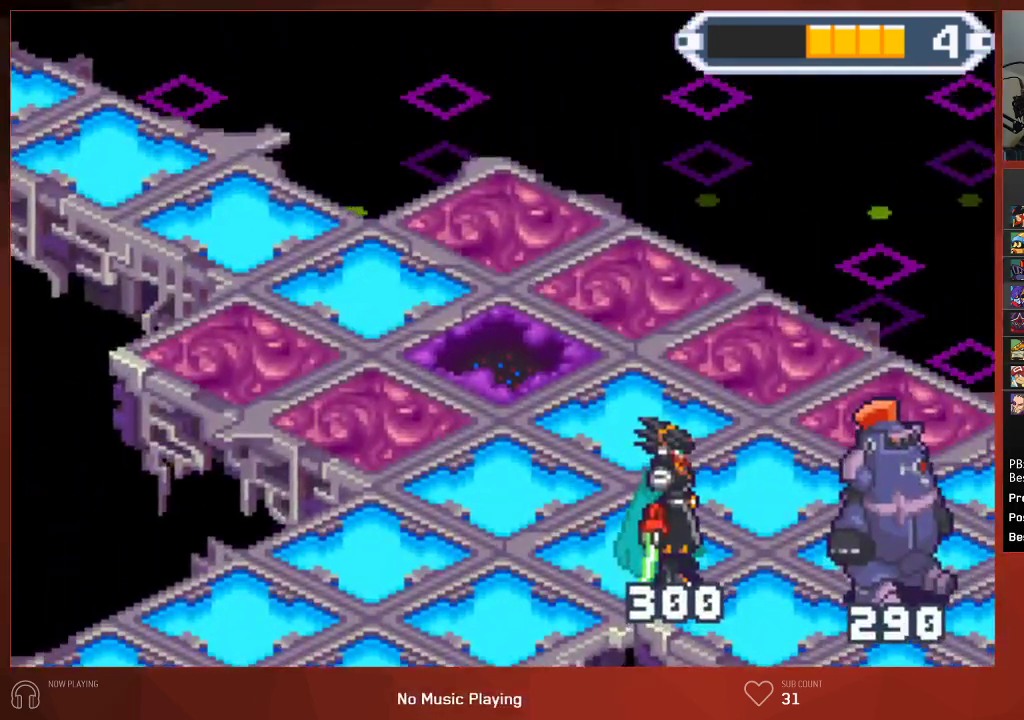
{"buttons": ["CROSS", "CIRCLE"], "left_stick": "center", "right_stick": "center", "events": []}
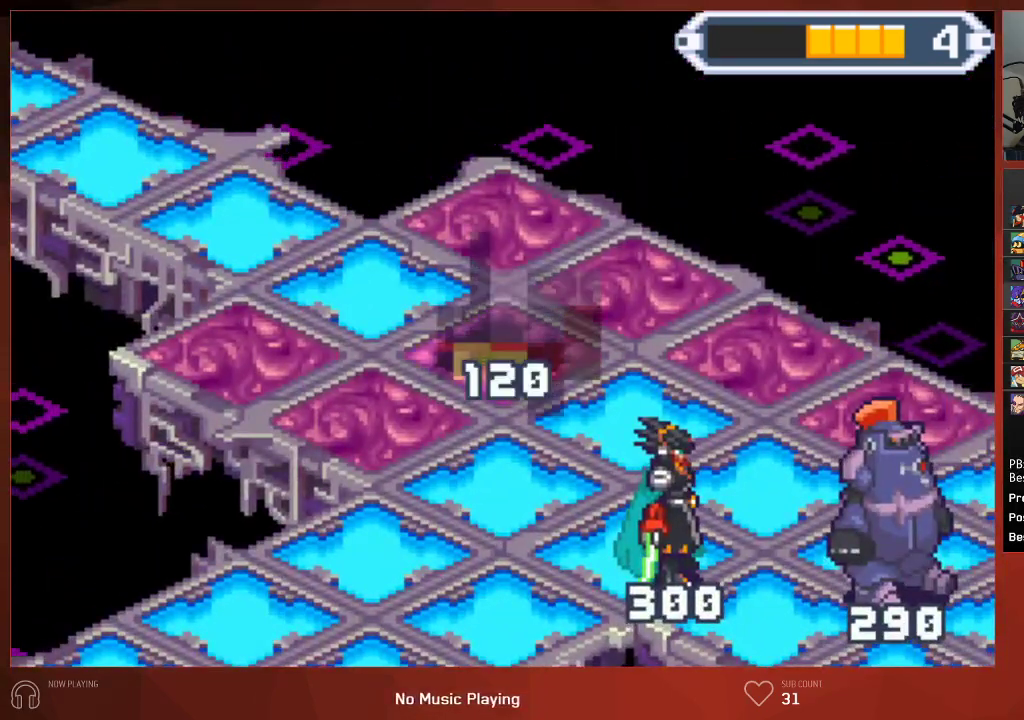
{"buttons": ["CIRCLE"], "left_stick": "center", "right_stick": "center"}
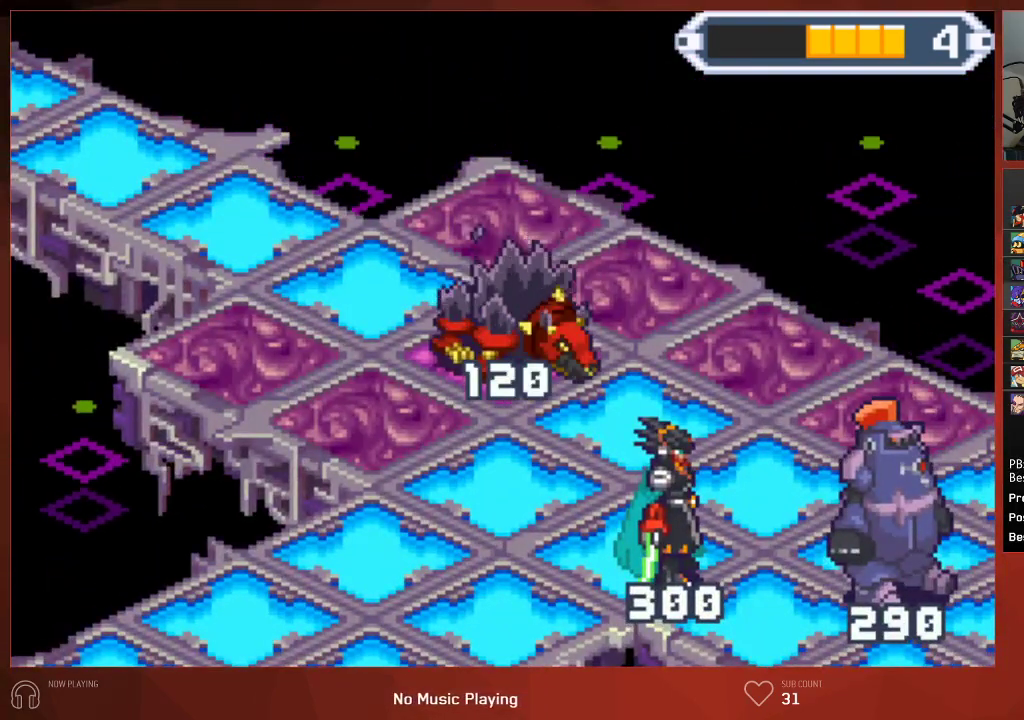
{"buttons": ["CROSS", "CIRCLE"], "left_stick": "center", "right_stick": "center"}
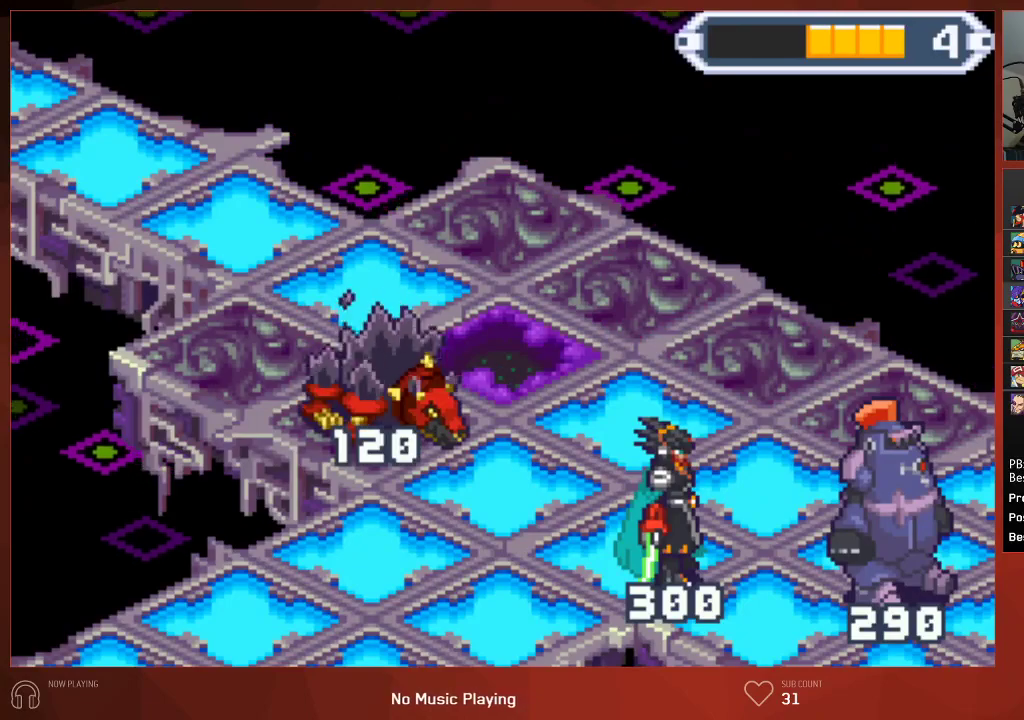
{"buttons": ["CIRCLE"], "left_stick": "center", "right_stick": "center"}
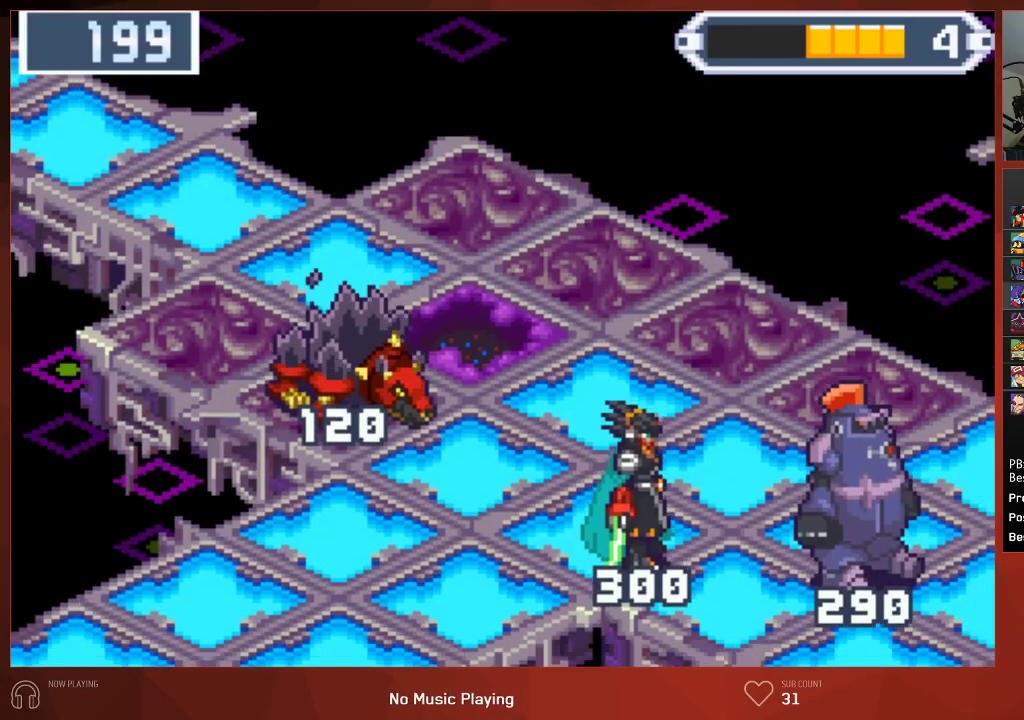
{"buttons": ["CROSS", "CIRCLE"], "left_stick": "center", "right_stick": "center"}
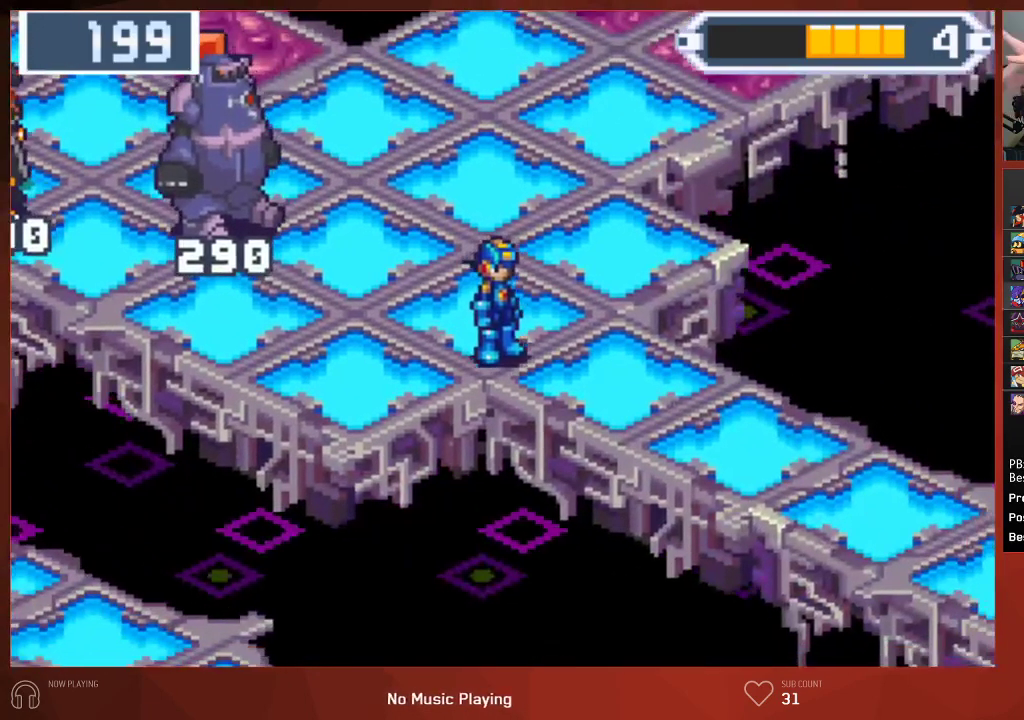
{"buttons": ["CROSS", "CIRCLE"], "left_stick": "center", "right_stick": "center", "events": []}
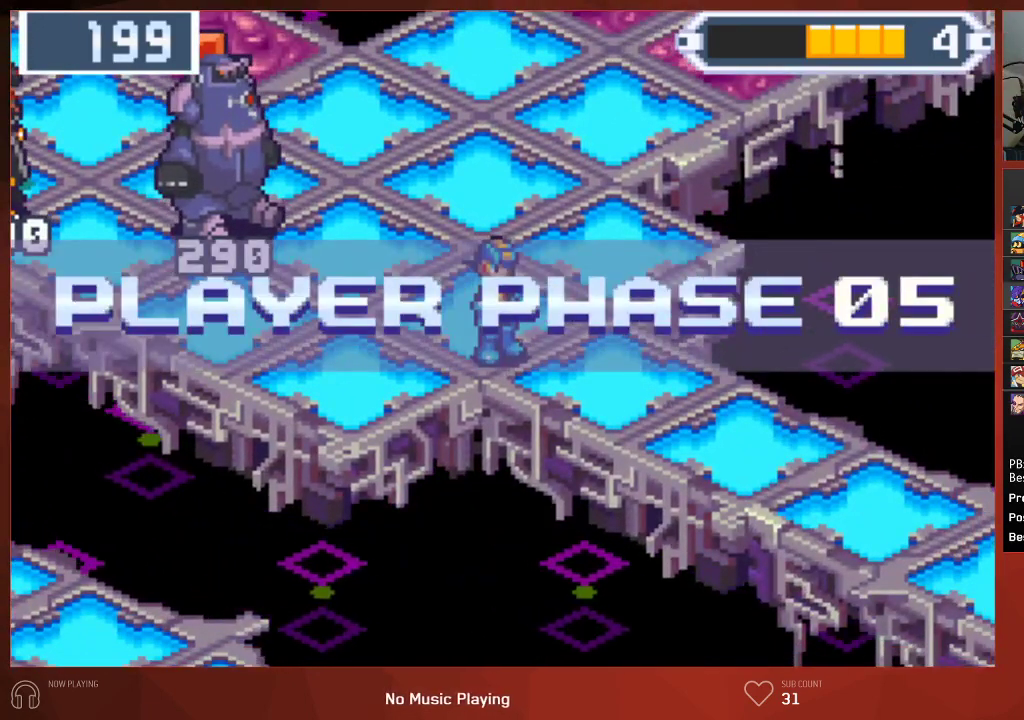
{"buttons": ["CIRCLE"], "left_stick": "center", "right_stick": "center"}
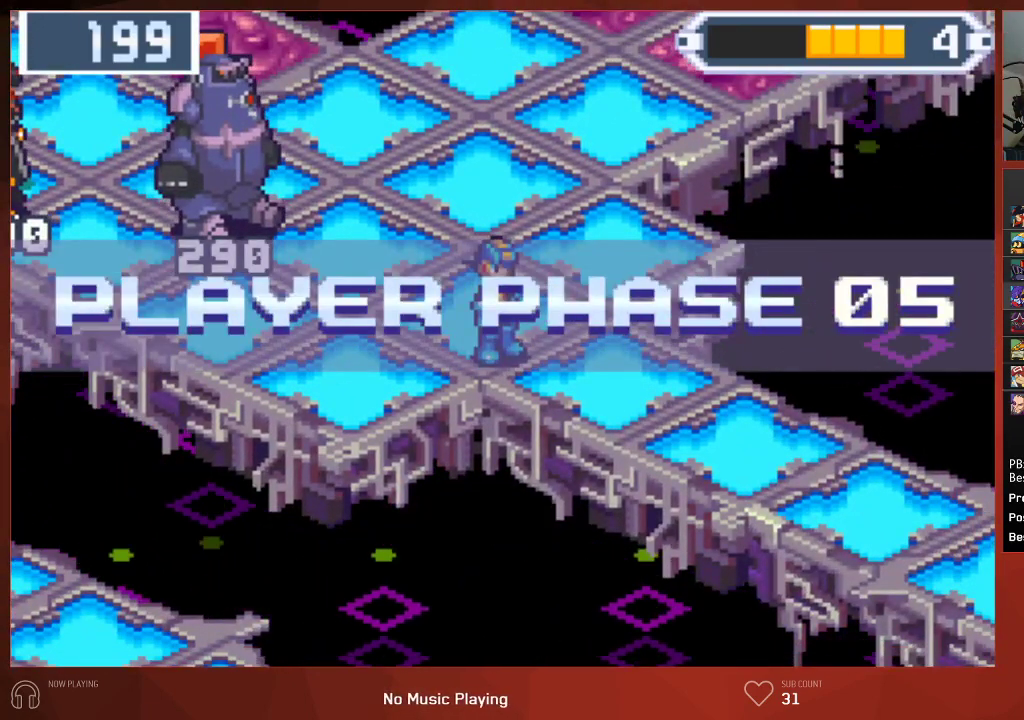
{"buttons": ["CIRCLE", "DPAD_UP"], "left_stick": "center", "right_stick": "center", "events": [[100, "DPAD_UP", "down"]]}
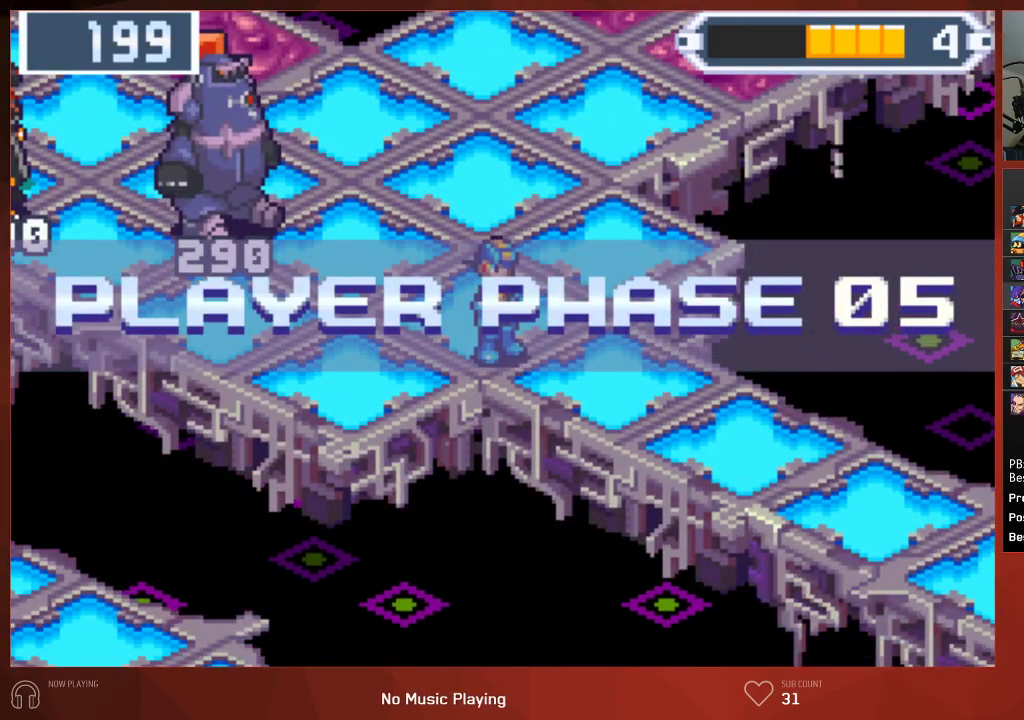
{"buttons": ["CIRCLE", "DPAD_UP"], "left_stick": "center", "right_stick": "center", "events": []}
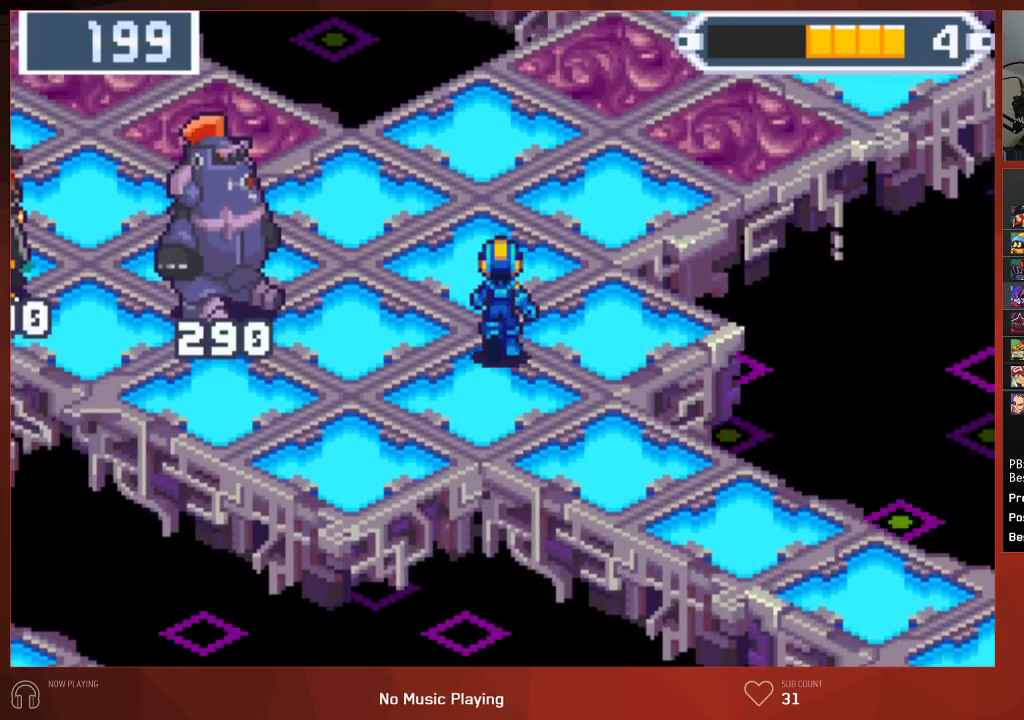
{"buttons": ["CIRCLE", "DPAD_UP"], "left_stick": "center", "right_stick": "center", "events": []}
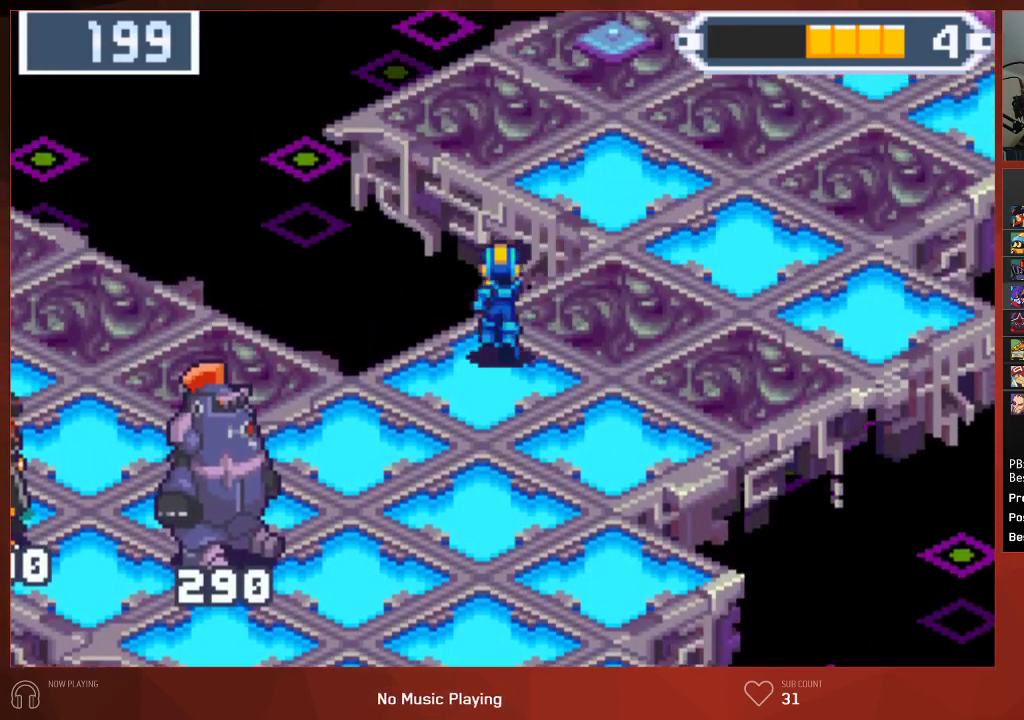
{"buttons": ["CROSS", "CIRCLE"], "left_stick": "center", "right_stick": "center"}
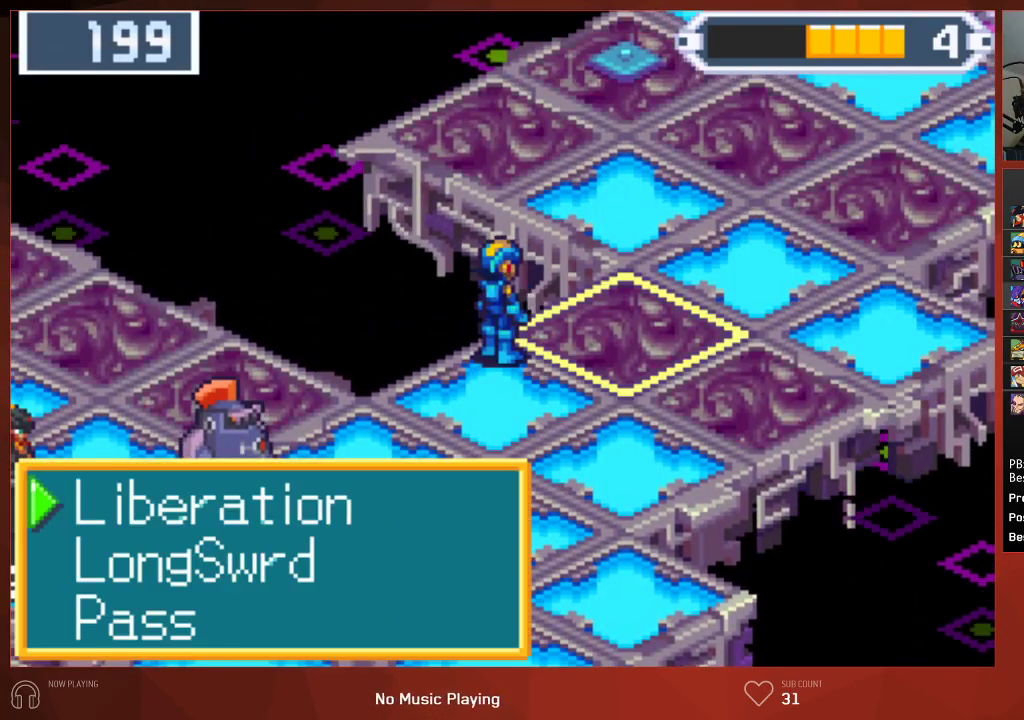
{"buttons": ["CIRCLE"], "left_stick": "center", "right_stick": "center"}
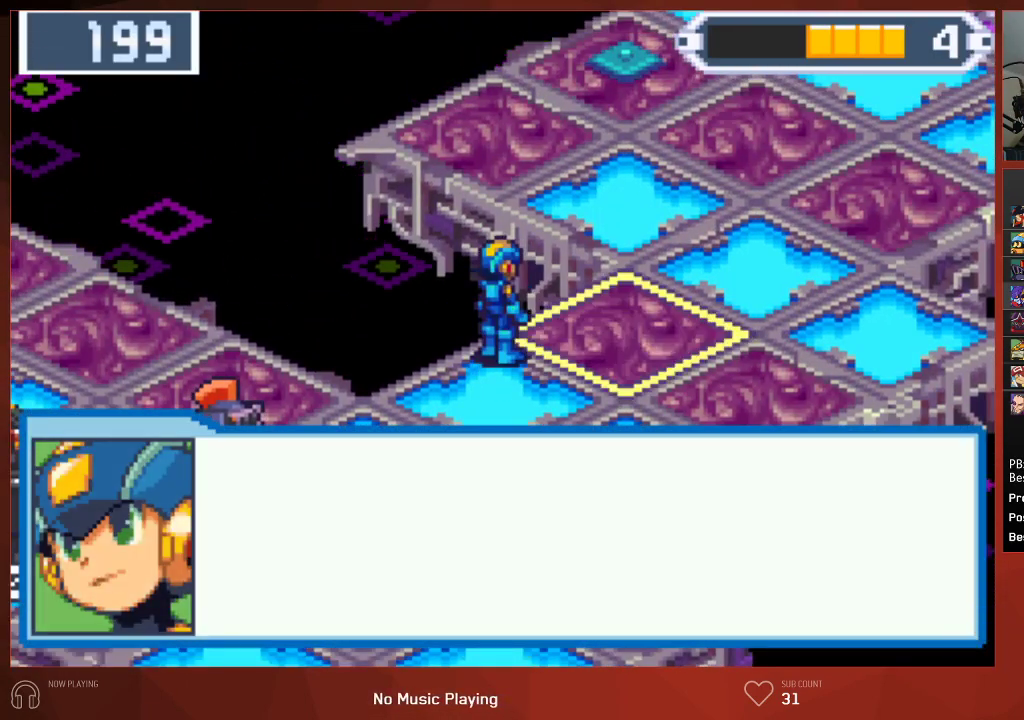
{"buttons": ["CROSS", "CIRCLE"], "left_stick": "center", "right_stick": "center"}
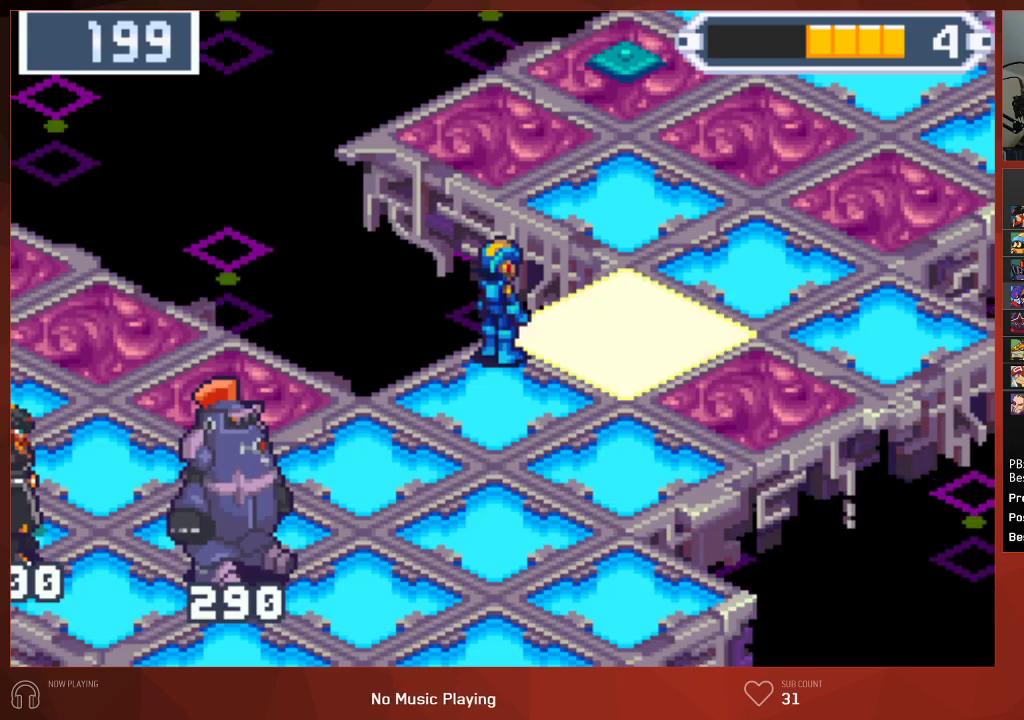
{"buttons": ["CIRCLE"], "left_stick": "center", "right_stick": "center"}
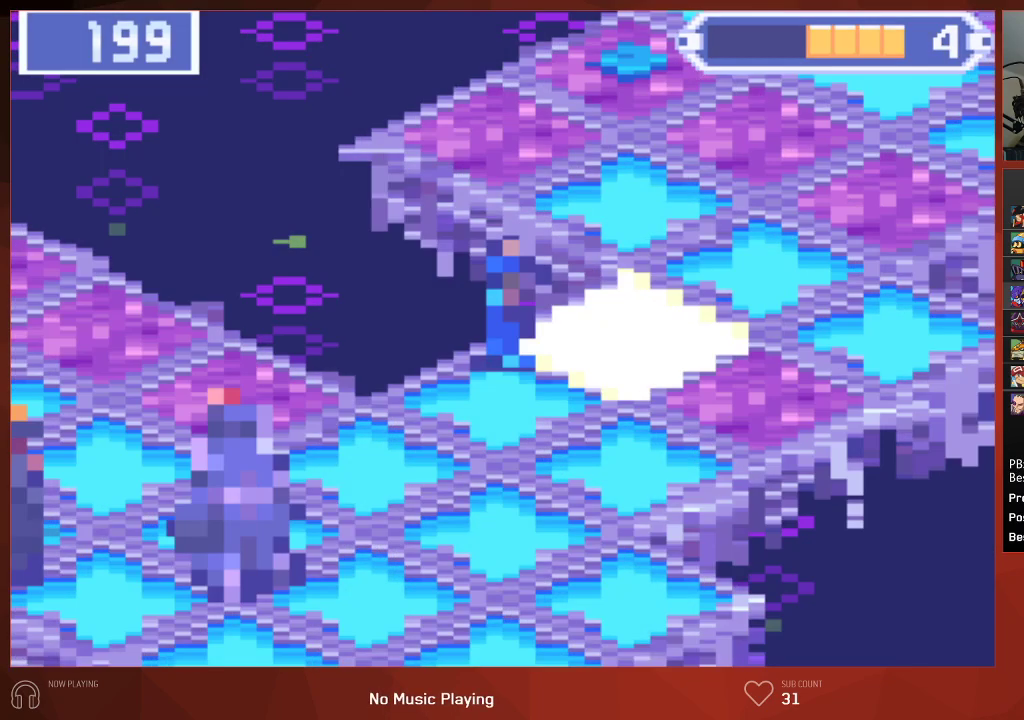
{"buttons": ["CIRCLE"], "left_stick": "center", "right_stick": "center", "events": []}
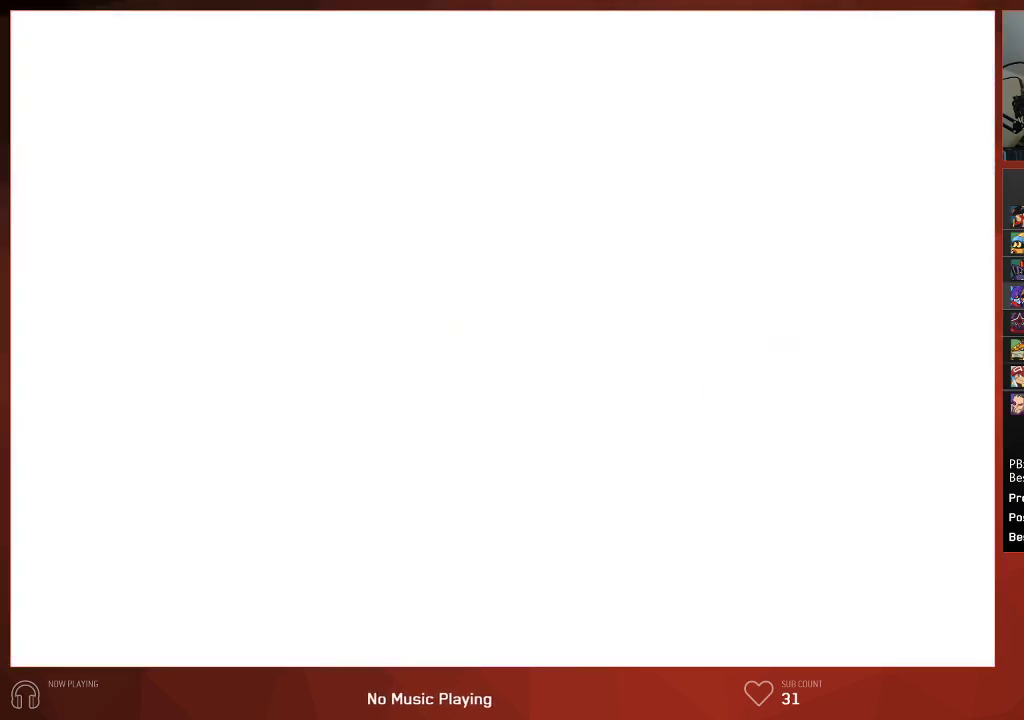
{"buttons": ["CIRCLE"], "left_stick": "center", "right_stick": "center", "events": []}